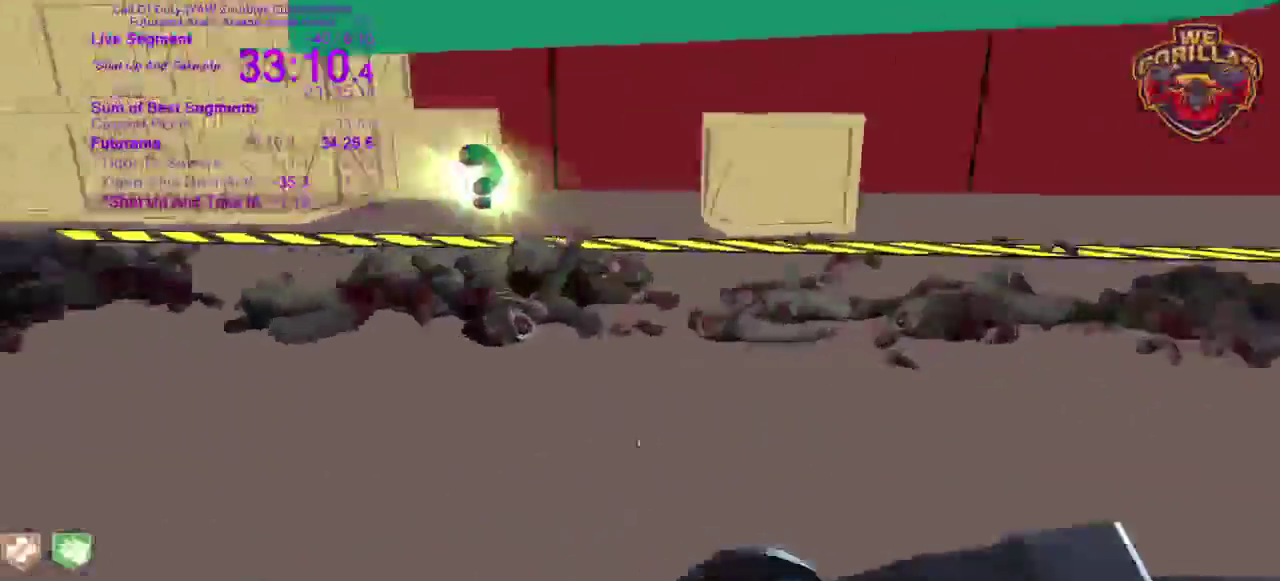
Gameplay with a controller (PlayStation layout); each line is a JSON object with the inputs held at the frame after it. This overlay highlights the sticks when they move; stick clicks (L3 R3) are not distinguishable. Not read: HOME L2 L3 R3 SELECT START.
{"buttons": [], "left_stick": "up", "right_stick": "center"}
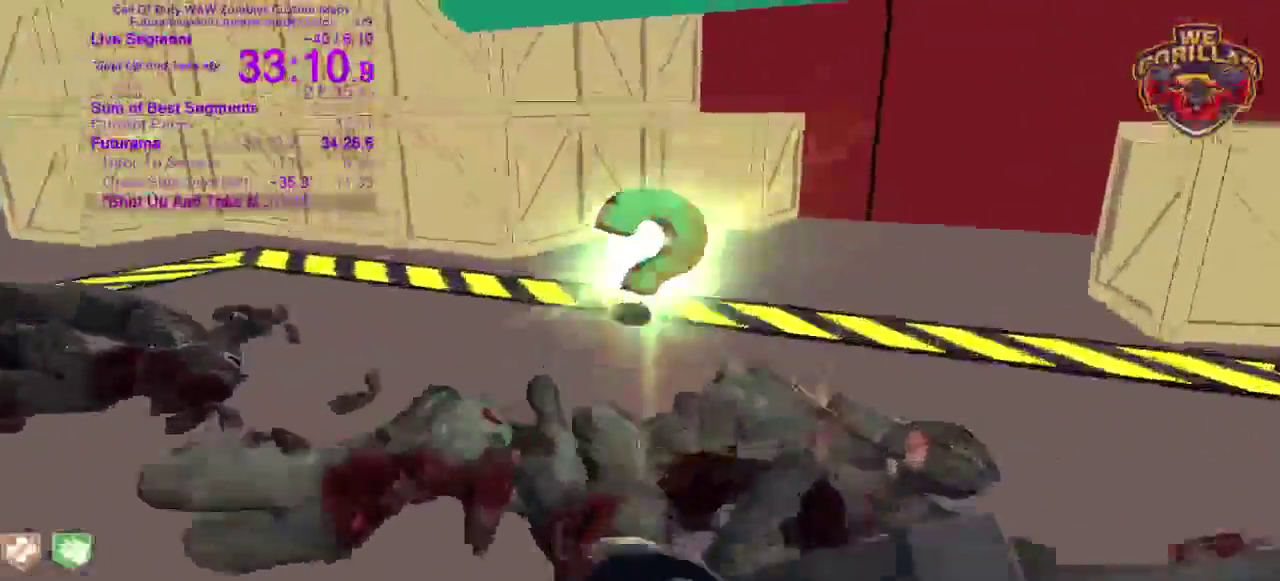
{"buttons": ["TRIANGLE", "R1"], "left_stick": "right", "right_stick": "left"}
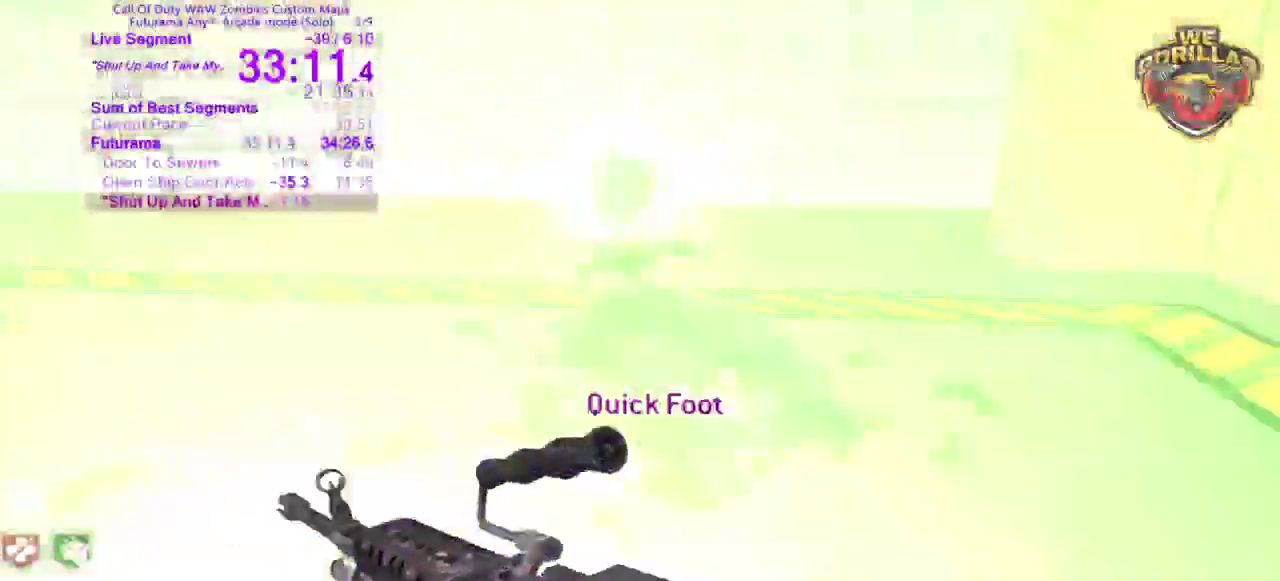
{"buttons": [], "left_stick": "up", "right_stick": "left"}
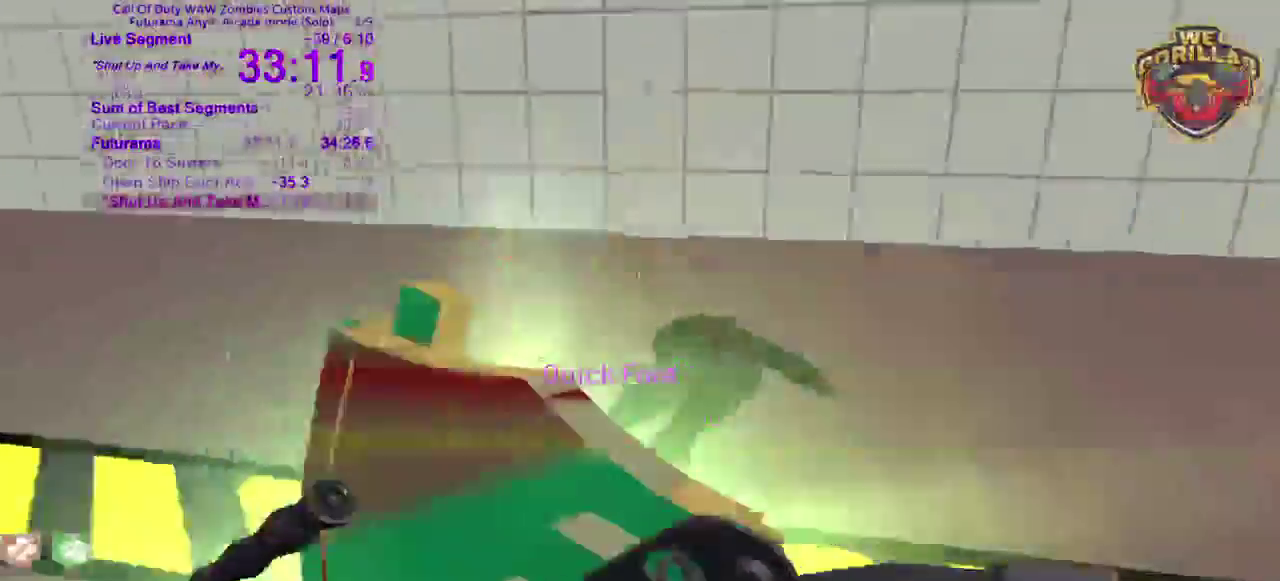
{"buttons": ["SQUARE"], "left_stick": "down-right", "right_stick": "left"}
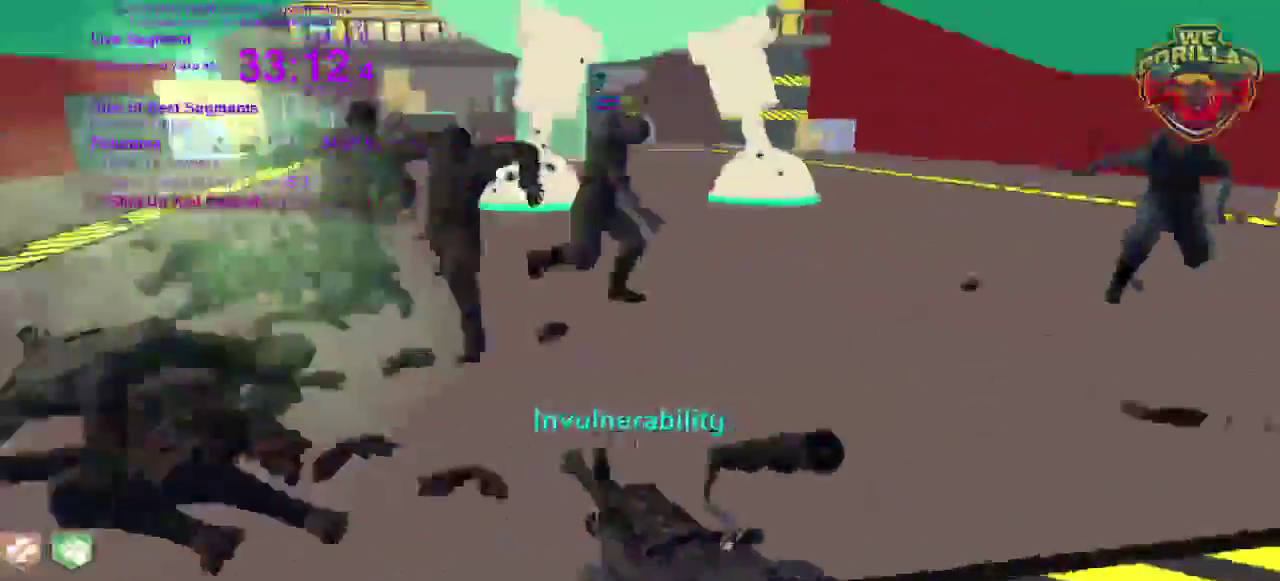
{"buttons": ["R2", "DPAD_RIGHT"], "left_stick": "down-right", "right_stick": "up"}
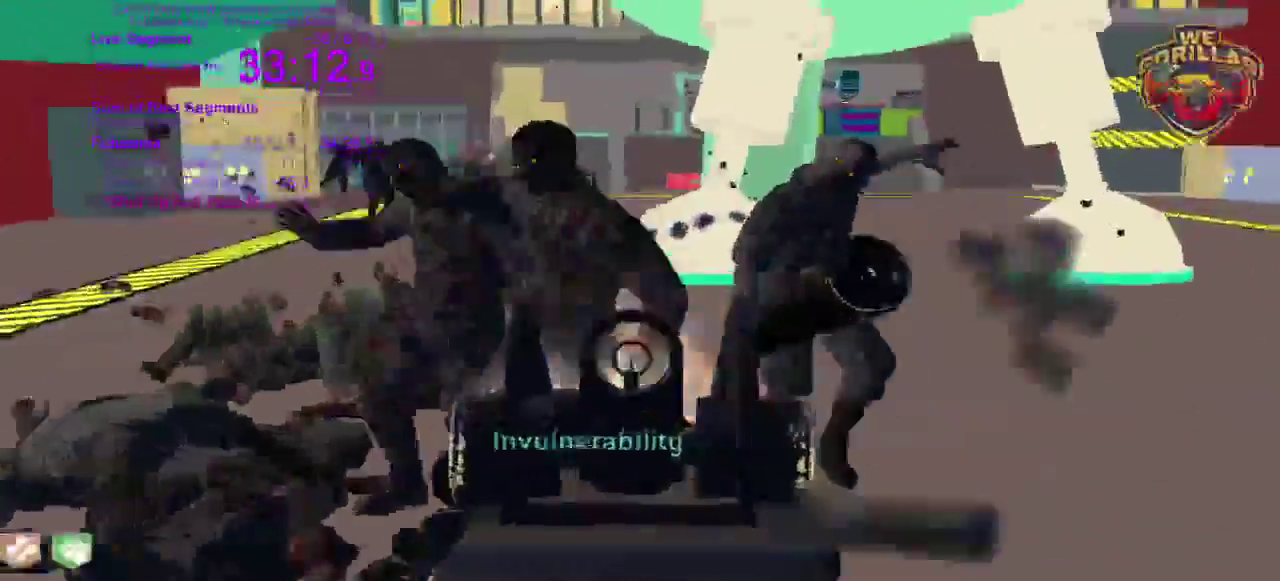
{"buttons": ["CIRCLE", "R2", "DPAD_DOWN"], "left_stick": "left", "right_stick": "right"}
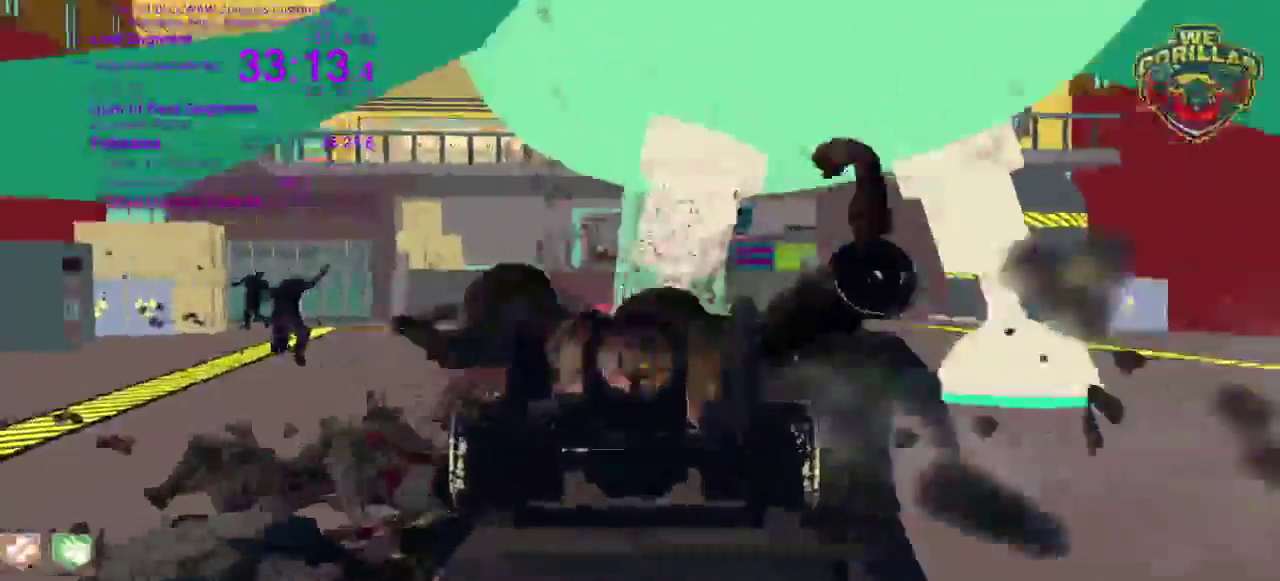
{"buttons": ["CIRCLE", "R2"], "left_stick": "left", "right_stick": "down-right"}
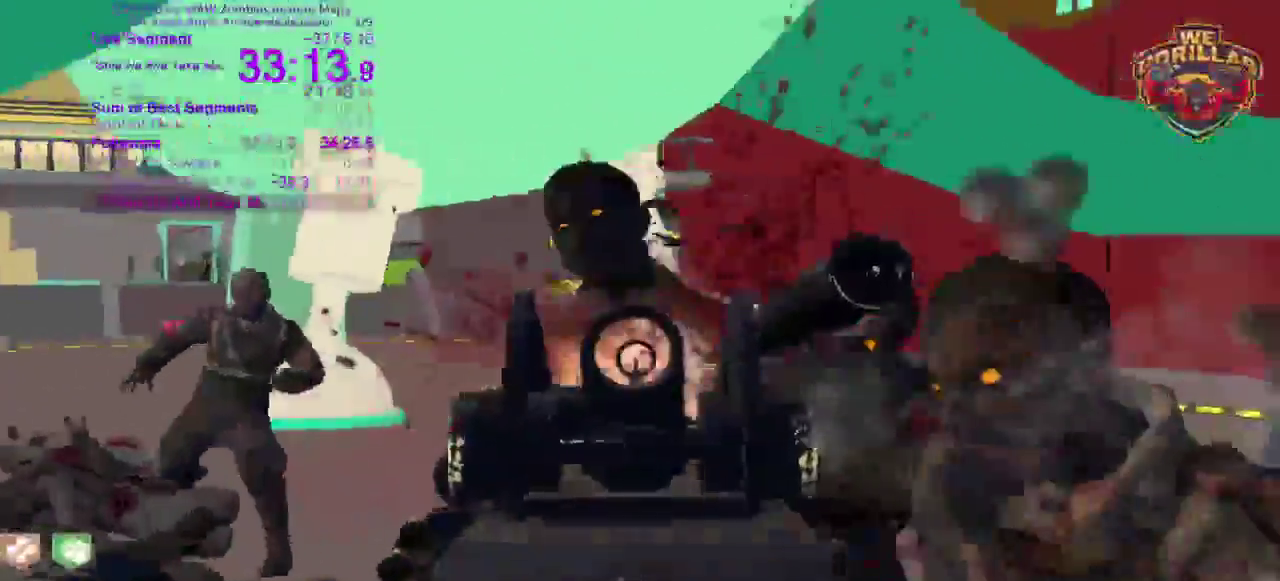
{"buttons": ["CROSS", "CIRCLE", "SQUARE", "R1", "R2"], "left_stick": "down", "right_stick": "down"}
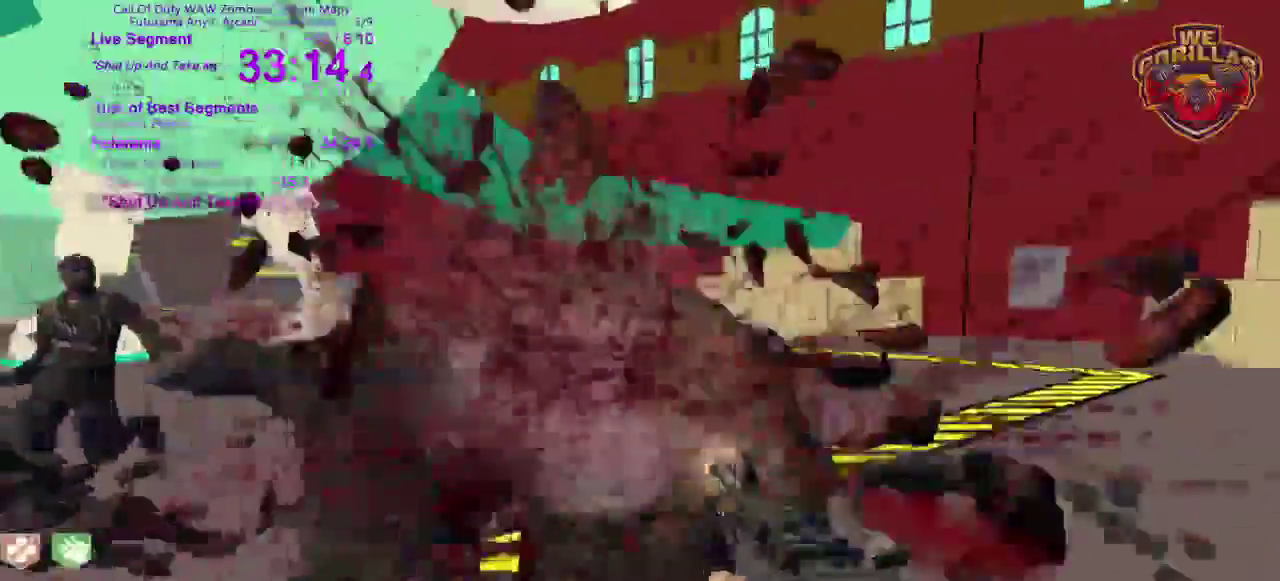
{"buttons": ["CROSS", "CIRCLE", "R2"], "left_stick": "up", "right_stick": "right"}